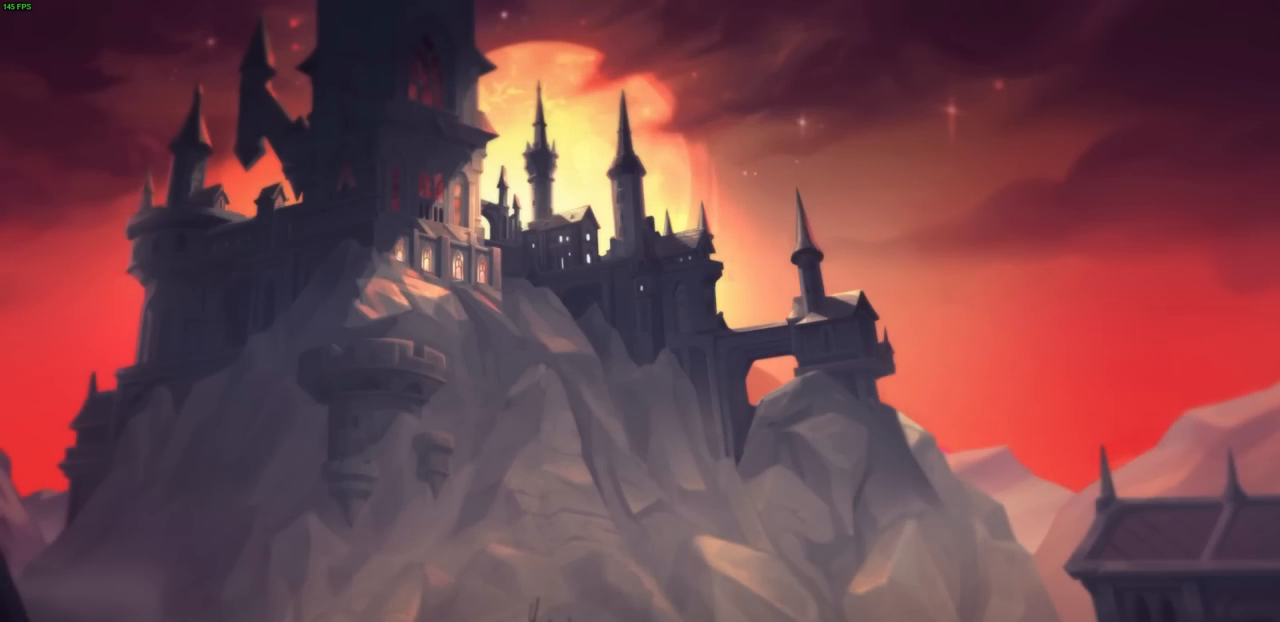
Gameplay with a controller (PlayStation layout); each line is a JSON object with the inputs held at the frame after it. "events" lists button and stick changes between this image and that frame as [ms after this image, input, new state], when the widget could be followed in between.
{"buttons": [], "left_stick": "center", "right_stick": "center", "events": []}
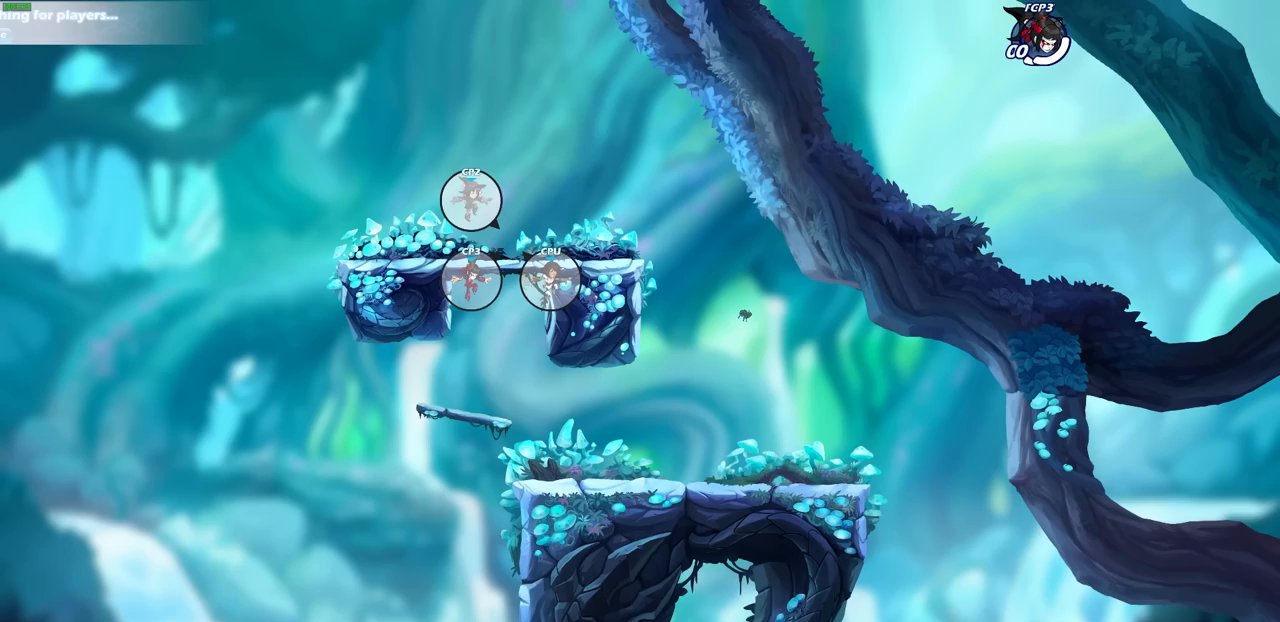
{"buttons": [], "left_stick": "center", "right_stick": "center", "events": []}
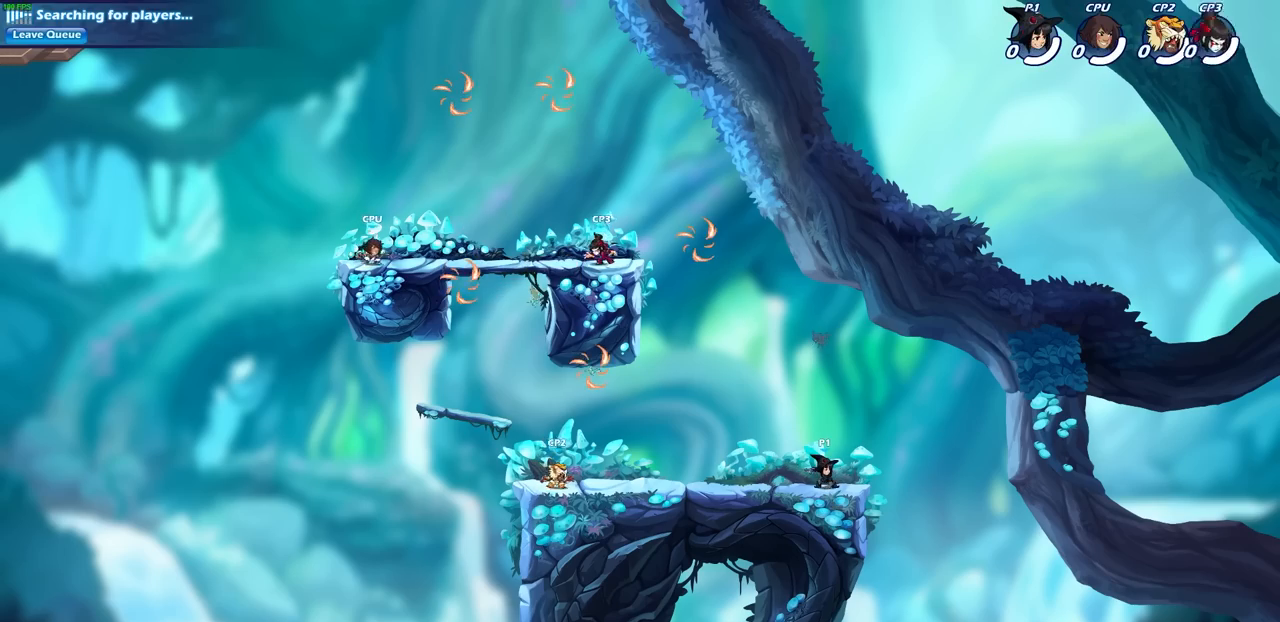
{"buttons": [], "left_stick": "left", "right_stick": "center", "events": [[483, "left_stick", "left"]]}
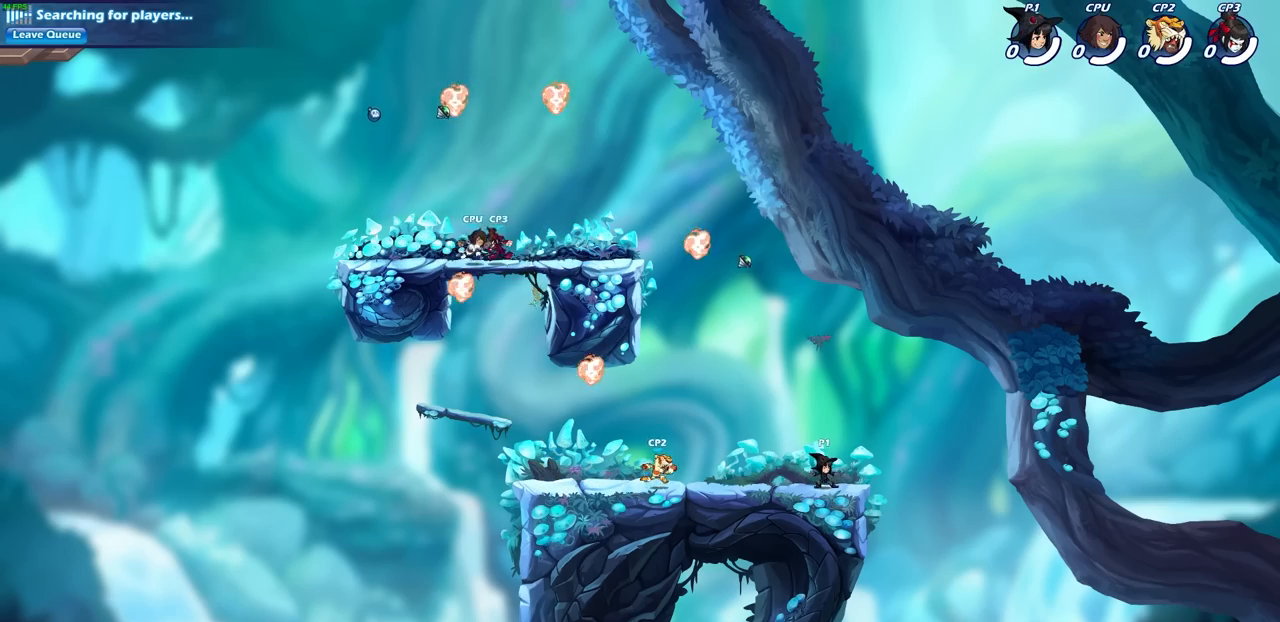
{"buttons": [], "left_stick": "up-right", "right_stick": "center", "events": [[150, "R2", "down"], [183, "CROSS", "down"], [267, "left_stick", "center"], [300, "CROSS", "up"], [300, "R2", "up"], [400, "CROSS", "down"], [400, "left_stick", "up-right"], [500, "CROSS", "up"]]}
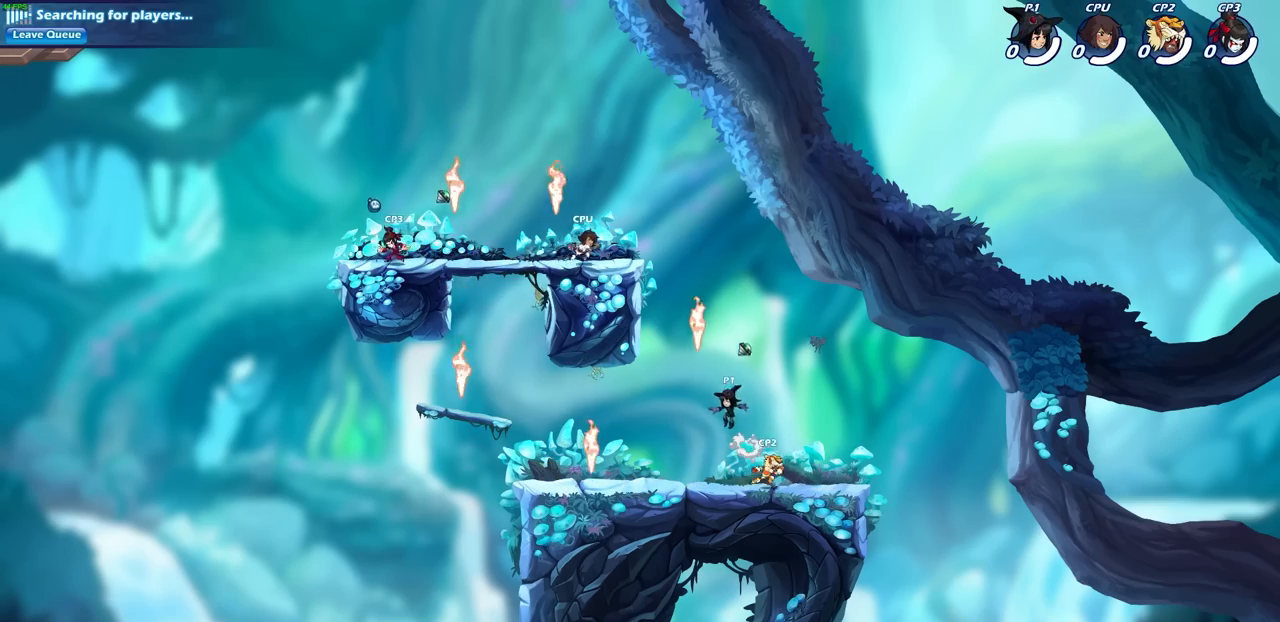
{"buttons": [], "left_stick": "up-left", "right_stick": "center", "events": [[67, "CROSS", "down"], [67, "R1", "down"], [183, "CROSS", "up"], [200, "R1", "up"], [283, "CROSS", "down"], [283, "left_stick", "up-left"], [450, "CROSS", "up"]]}
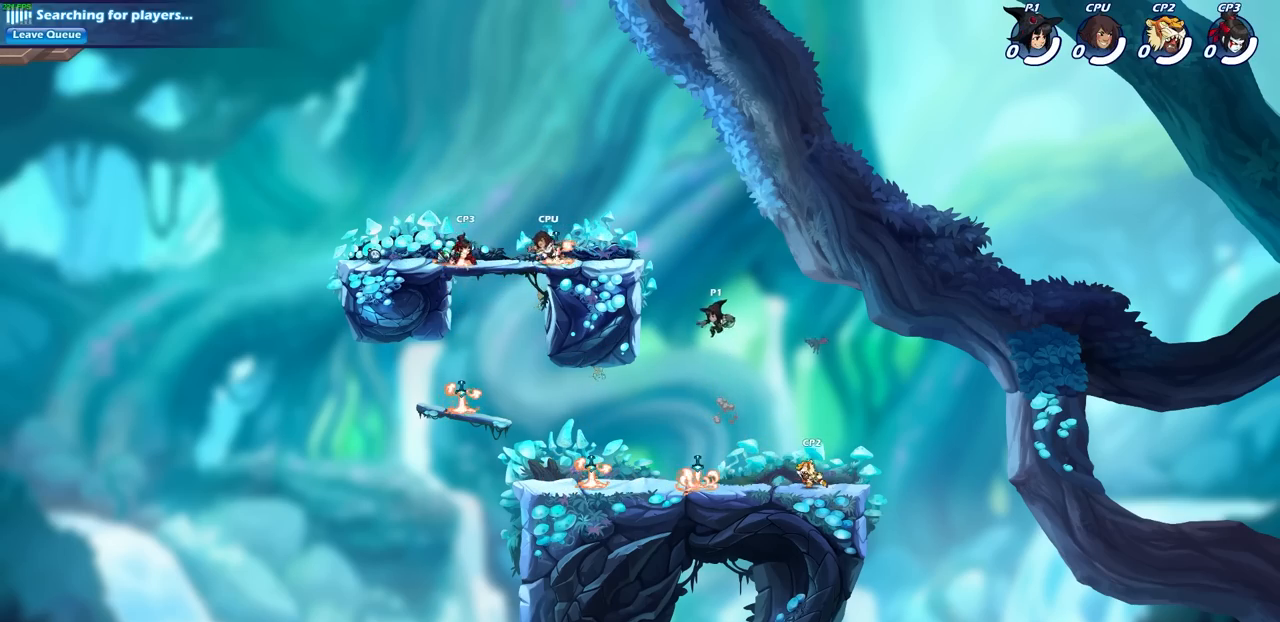
{"buttons": [], "left_stick": "center", "right_stick": "center", "events": [[150, "left_stick", "right"], [217, "R1", "down"], [250, "left_stick", "down-right"], [333, "R1", "up"], [350, "left_stick", "center"]]}
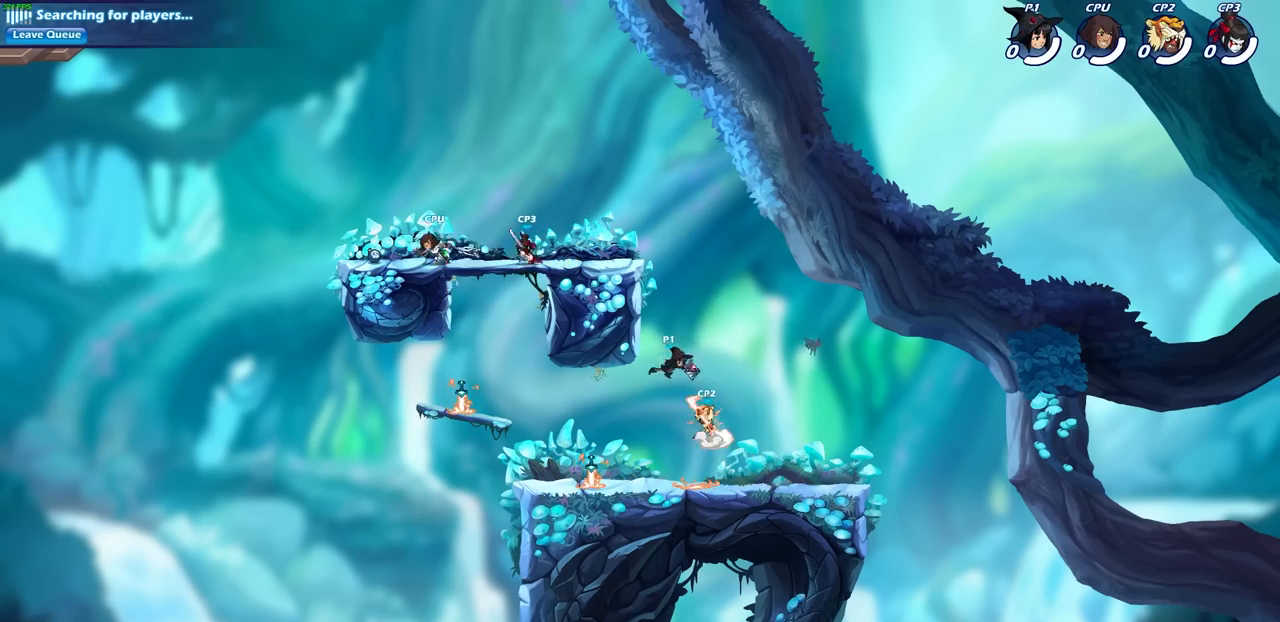
{"buttons": [], "left_stick": "right", "right_stick": "center", "events": [[233, "left_stick", "left"], [500, "left_stick", "right"]]}
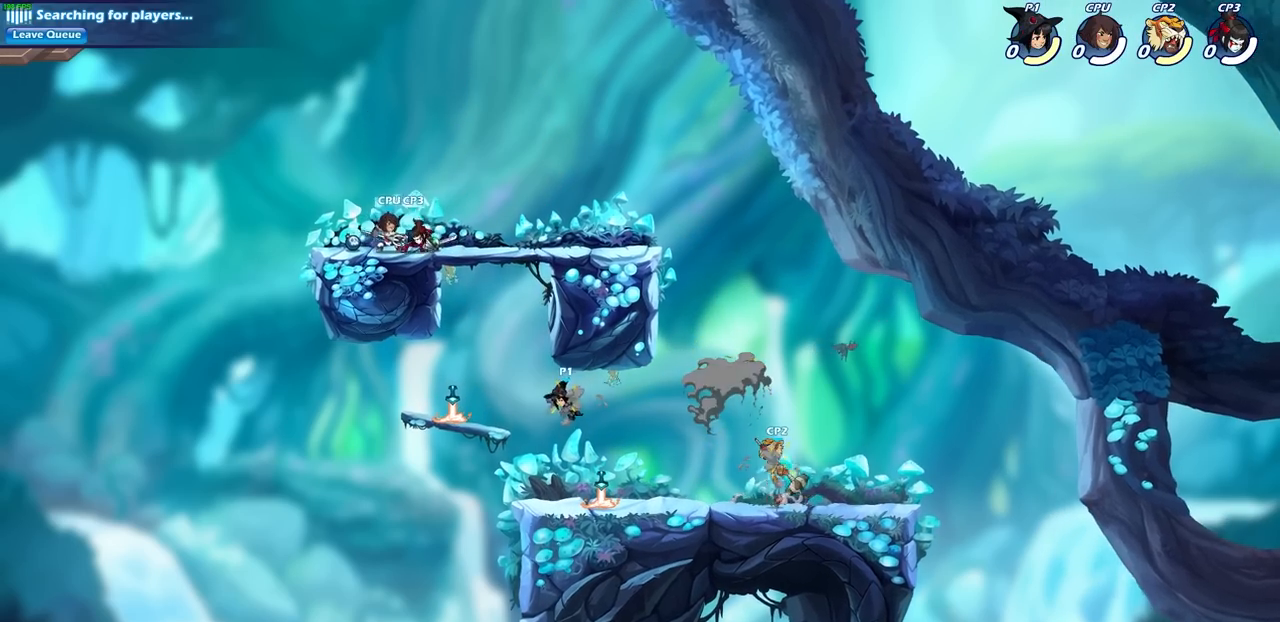
{"buttons": [], "left_stick": "right", "right_stick": "center", "events": [[317, "R1", "down"], [467, "R1", "up"]]}
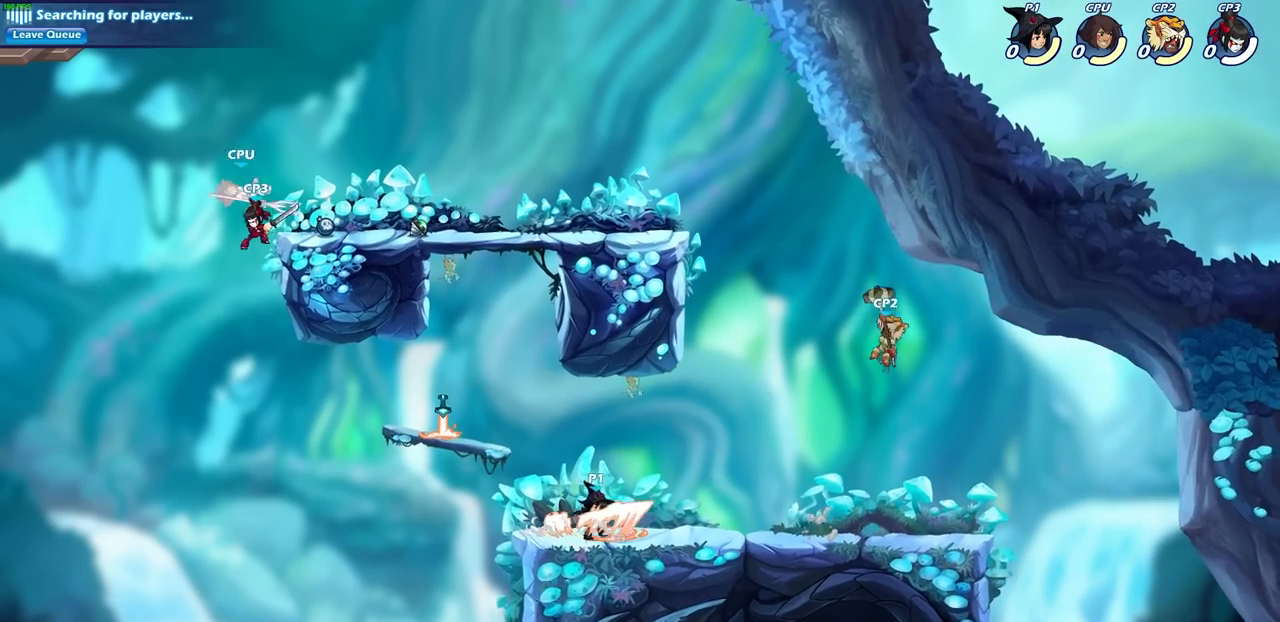
{"buttons": [], "left_stick": "right", "right_stick": "center", "events": []}
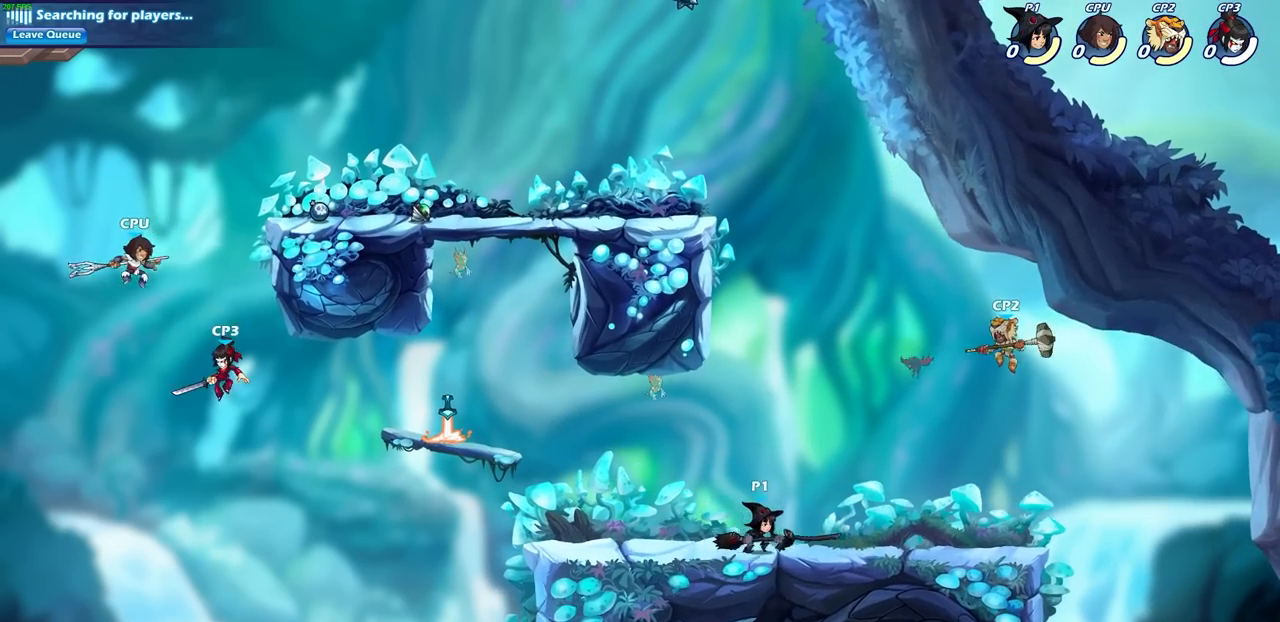
{"buttons": [], "left_stick": "center", "right_stick": "center", "events": [[250, "R2", "down"], [300, "SQUARE", "down"], [350, "left_stick", "center"], [433, "R2", "up"], [433, "SQUARE", "up"]]}
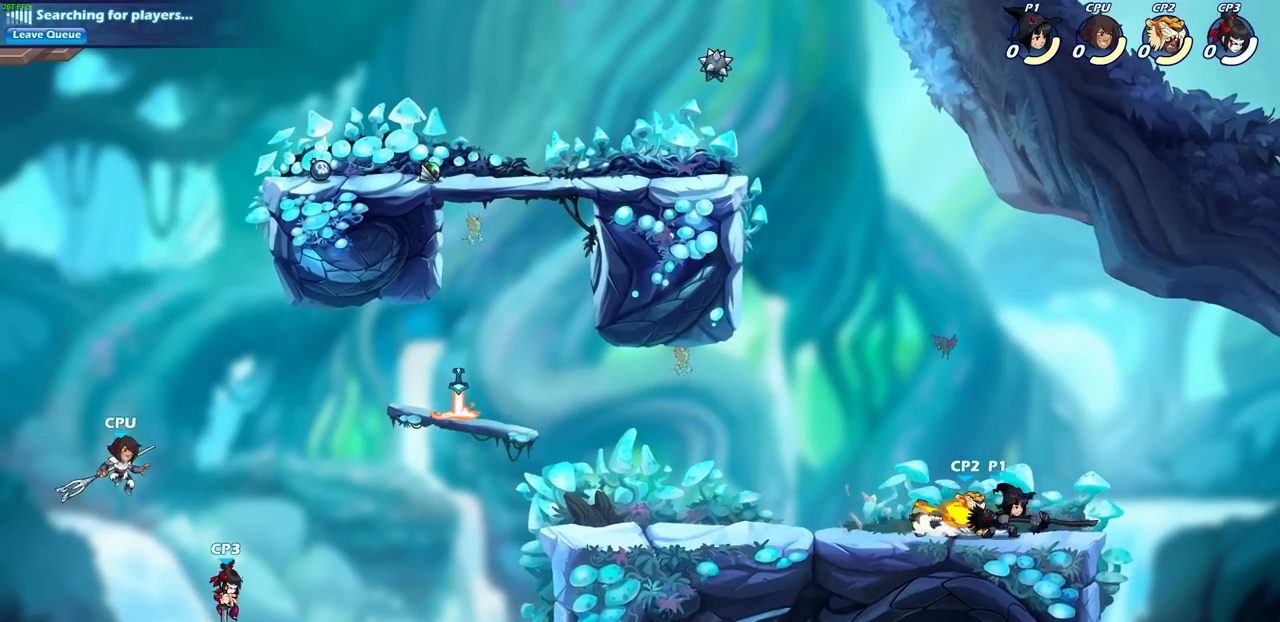
{"buttons": ["SQUARE"], "left_stick": "down-left", "right_stick": "center", "events": [[300, "left_stick", "left"], [400, "left_stick", "down-left"], [467, "SQUARE", "down"]]}
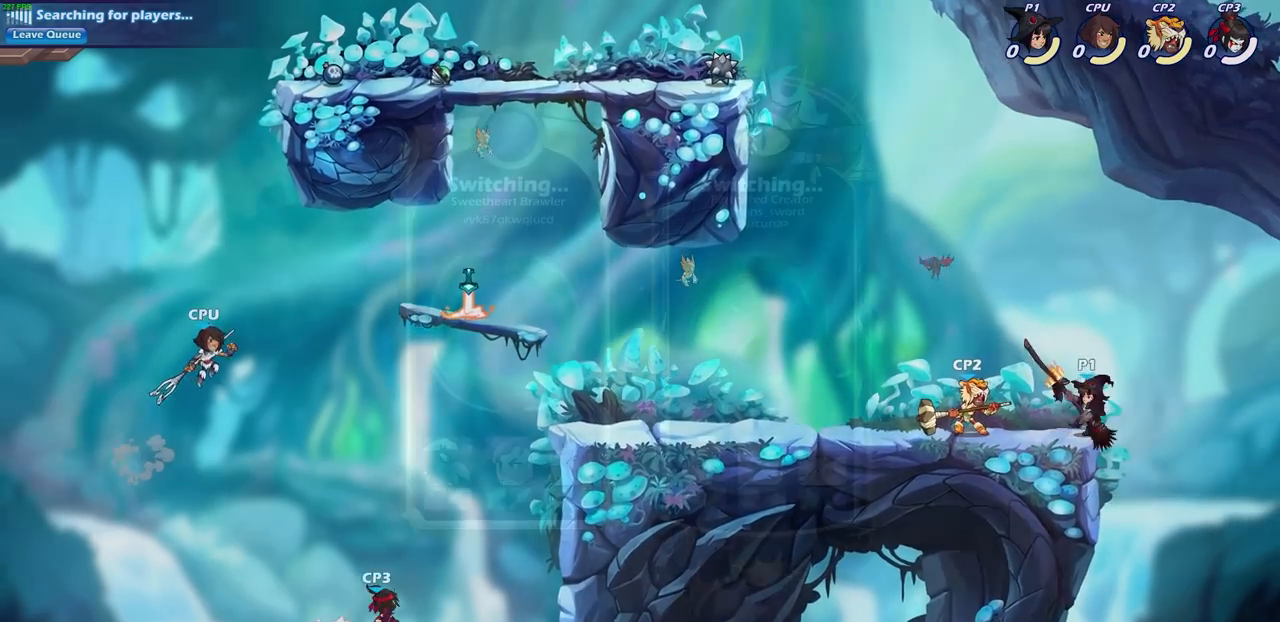
{"buttons": [], "left_stick": "center", "right_stick": "center", "events": [[83, "SQUARE", "up"], [167, "left_stick", "center"]]}